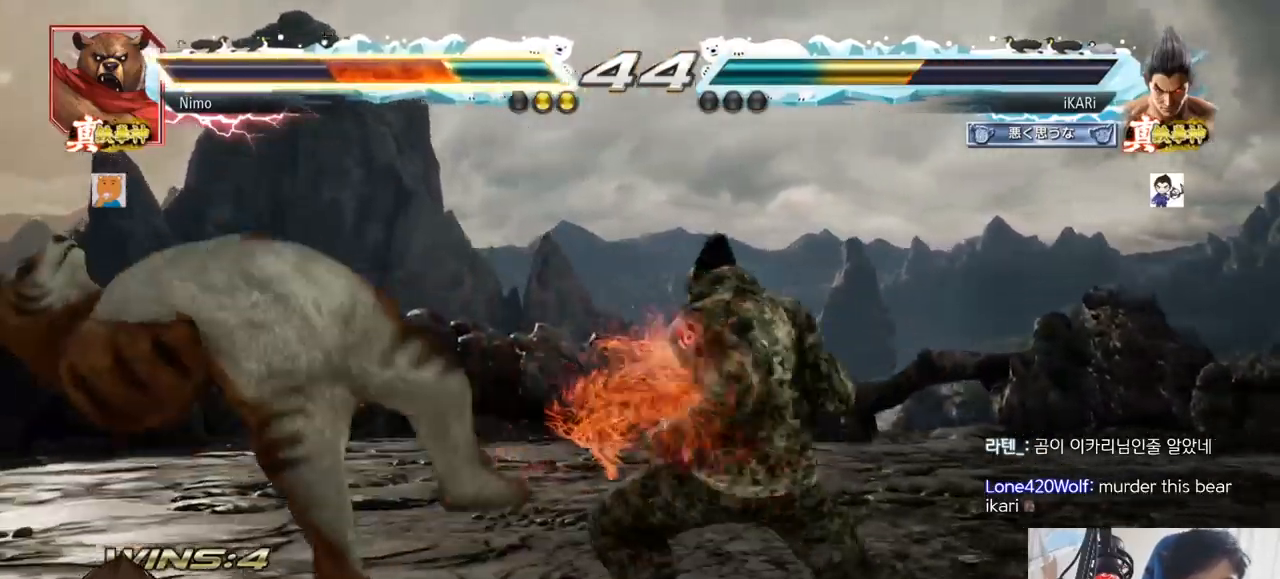
Gameplay with a controller (arcade stick); each line is a JSON object with the inputs held at the frame after it. "events" lists button and stick changes between this image and that frame as [ms after this image, input, new state], when the widget could be followed in between. Not read: L3 R3.
{"buttons": [], "left_stick": "center"}
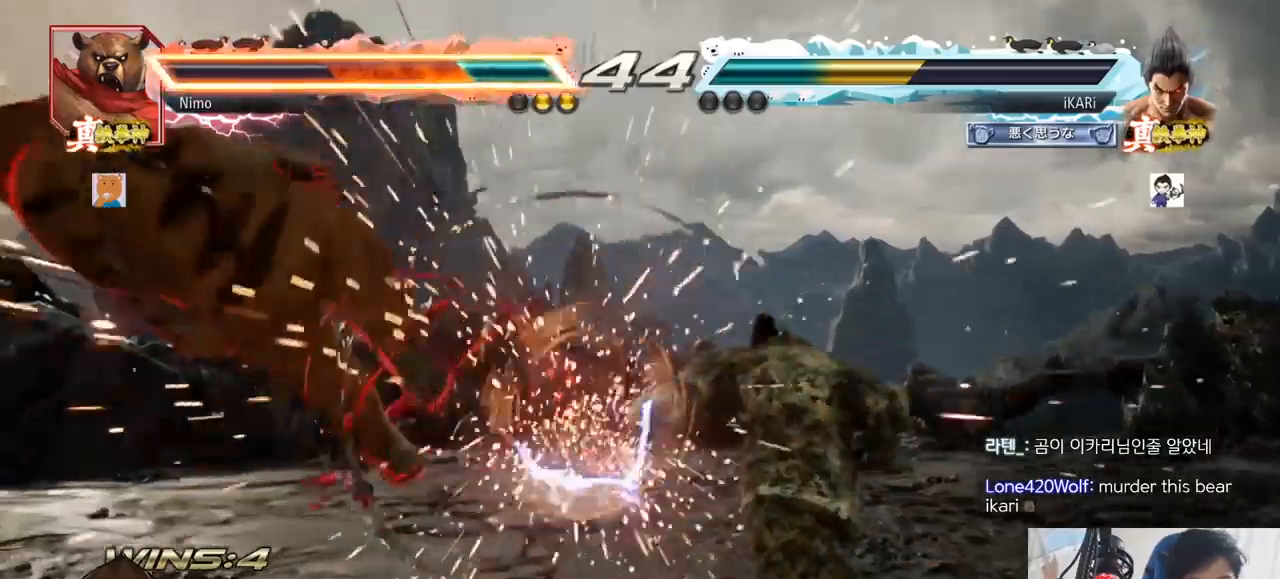
{"buttons": [], "left_stick": "left", "events": [[384, "left_stick", "down"], [500, "left_stick", "left"]]}
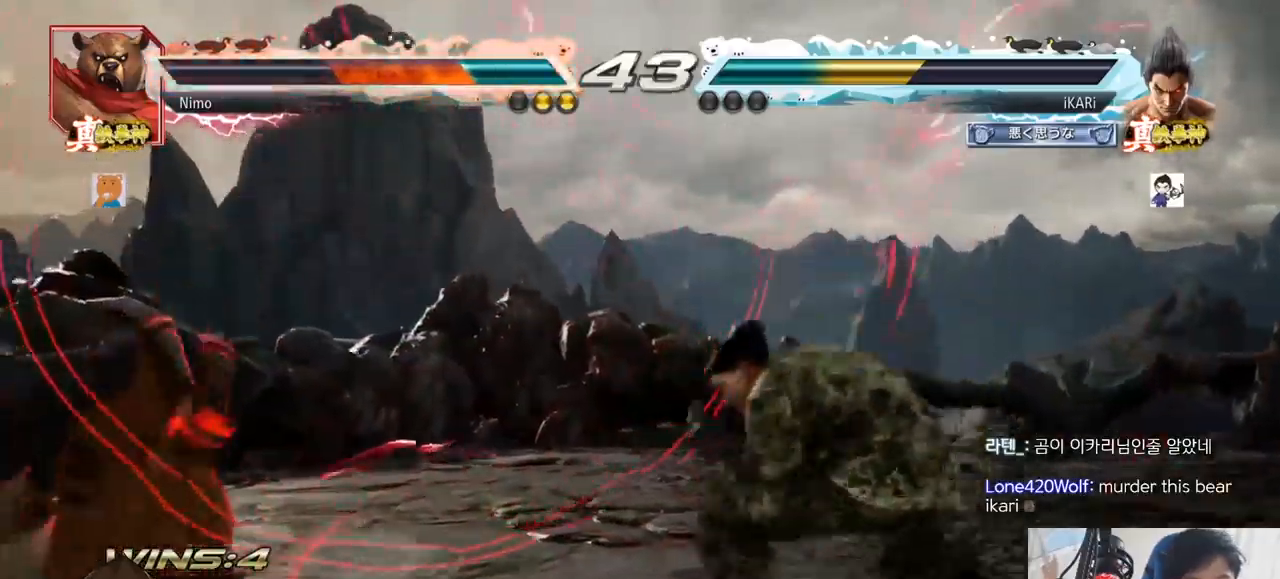
{"buttons": ["TRIANGLE"], "left_stick": "left", "events": [[217, "left_stick", "down-left"], [234, "SQUARE", "down"], [317, "SQUARE", "up"], [367, "left_stick", "left"], [484, "TRIANGLE", "down"]]}
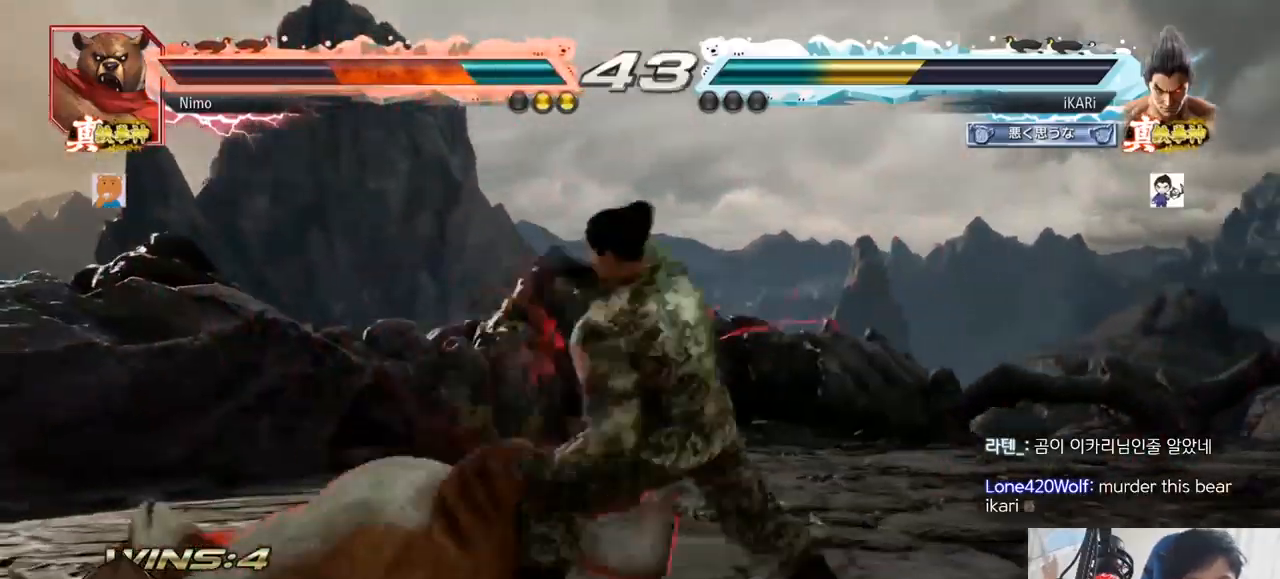
{"buttons": [], "left_stick": "center"}
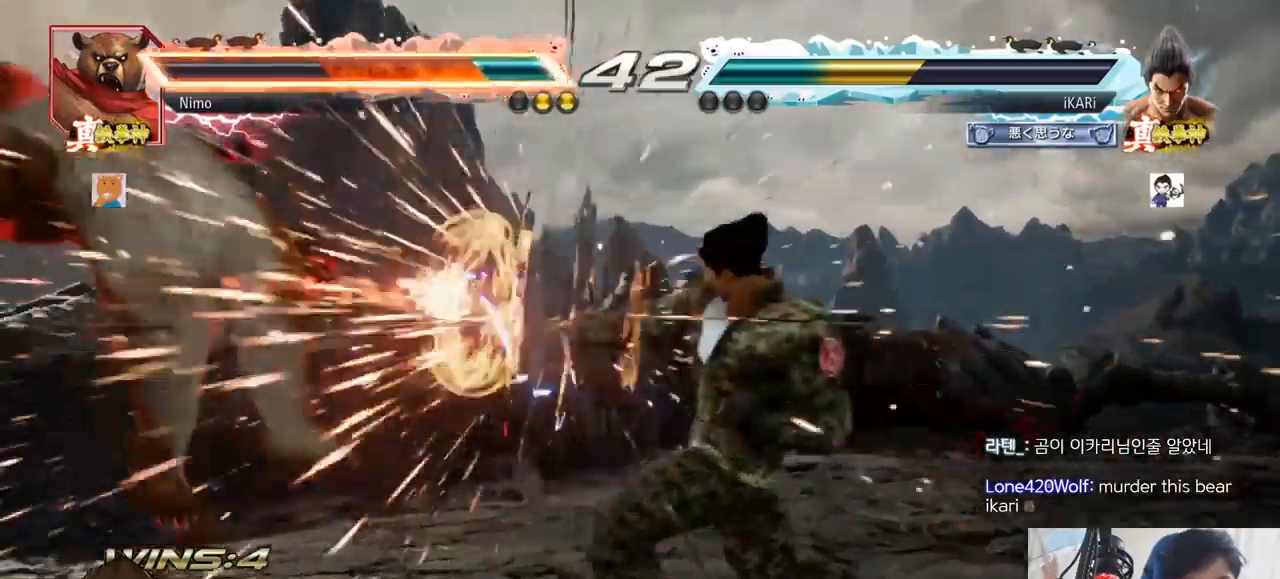
{"buttons": [], "left_stick": "left", "events": [[301, "left_stick", "left"], [351, "left_stick", "center"], [451, "left_stick", "left"]]}
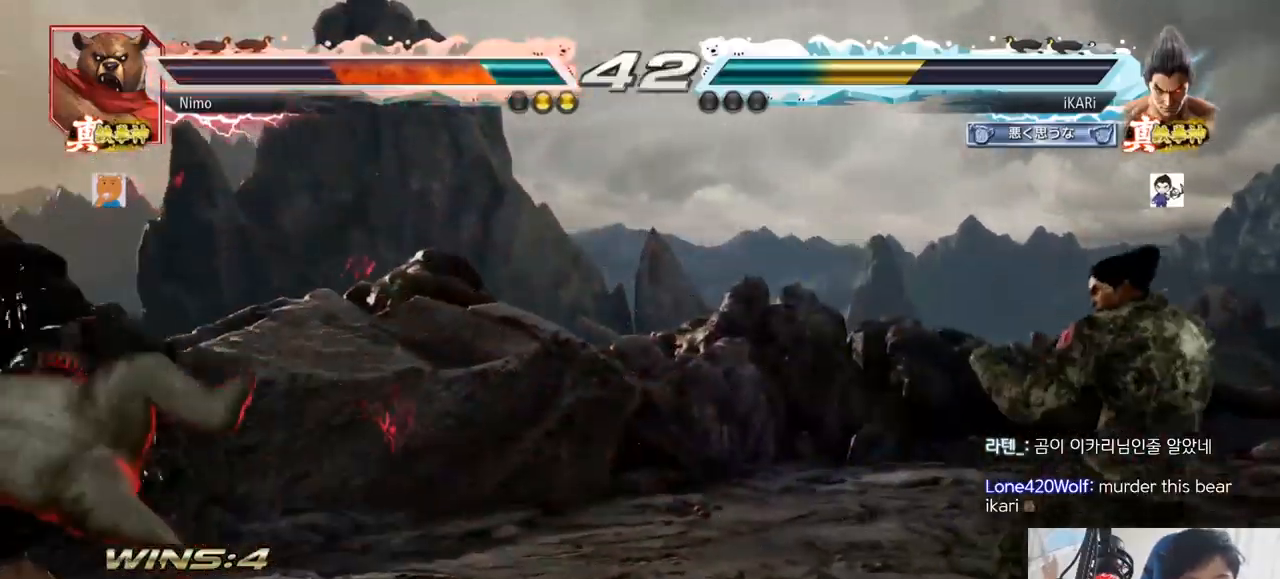
{"buttons": ["TRIANGLE"], "left_stick": "left"}
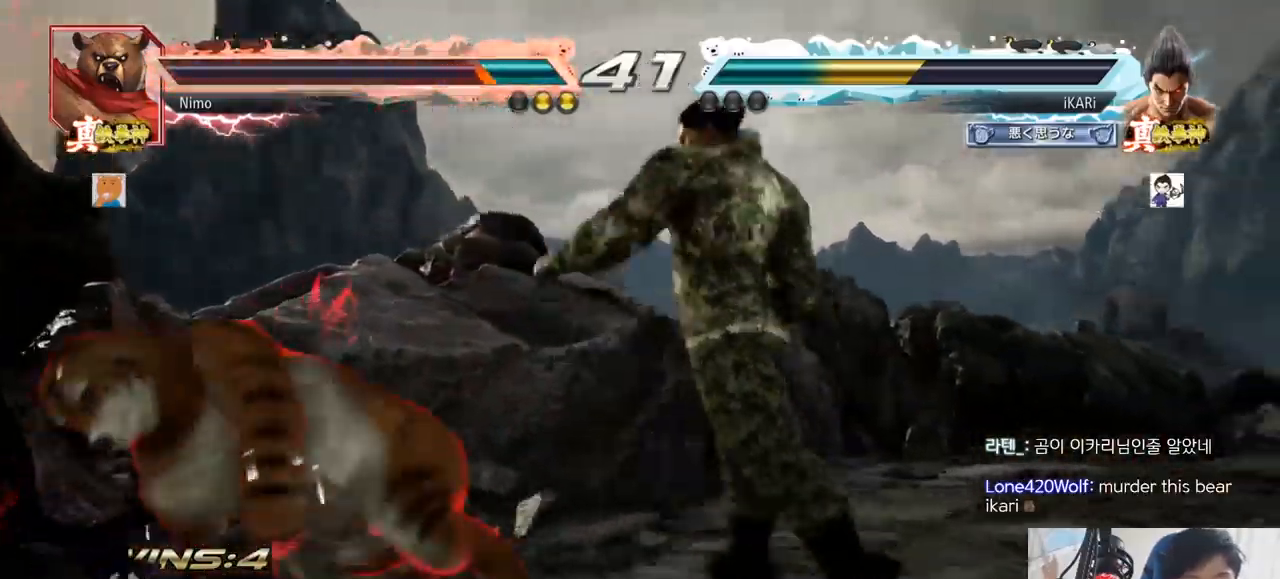
{"buttons": [], "left_stick": "center"}
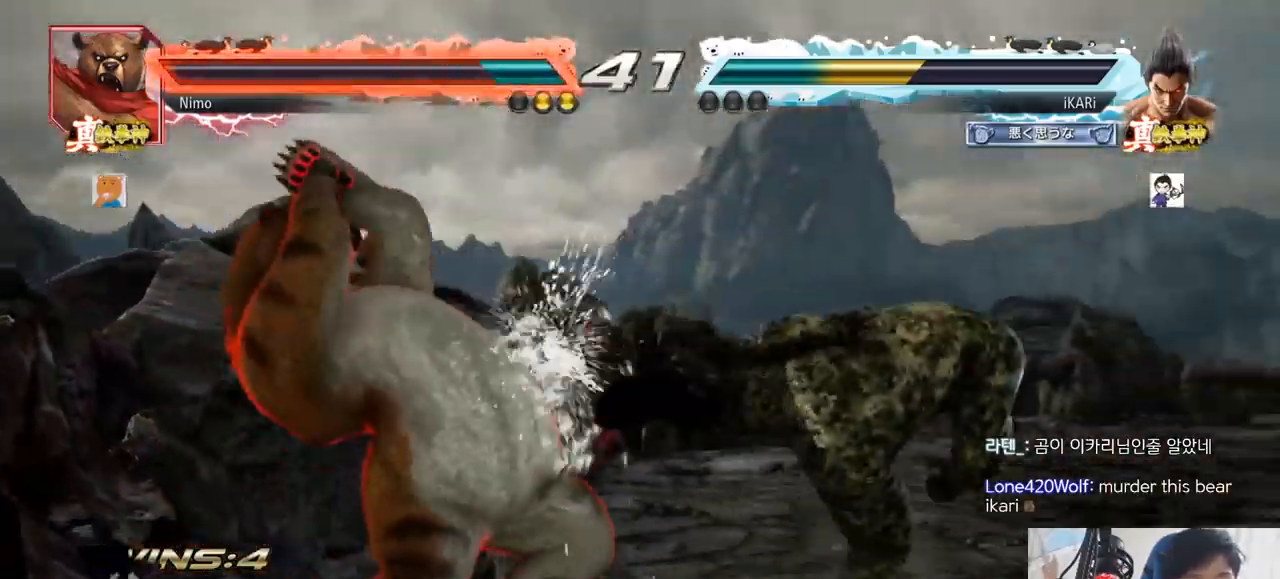
{"buttons": [], "left_stick": "left"}
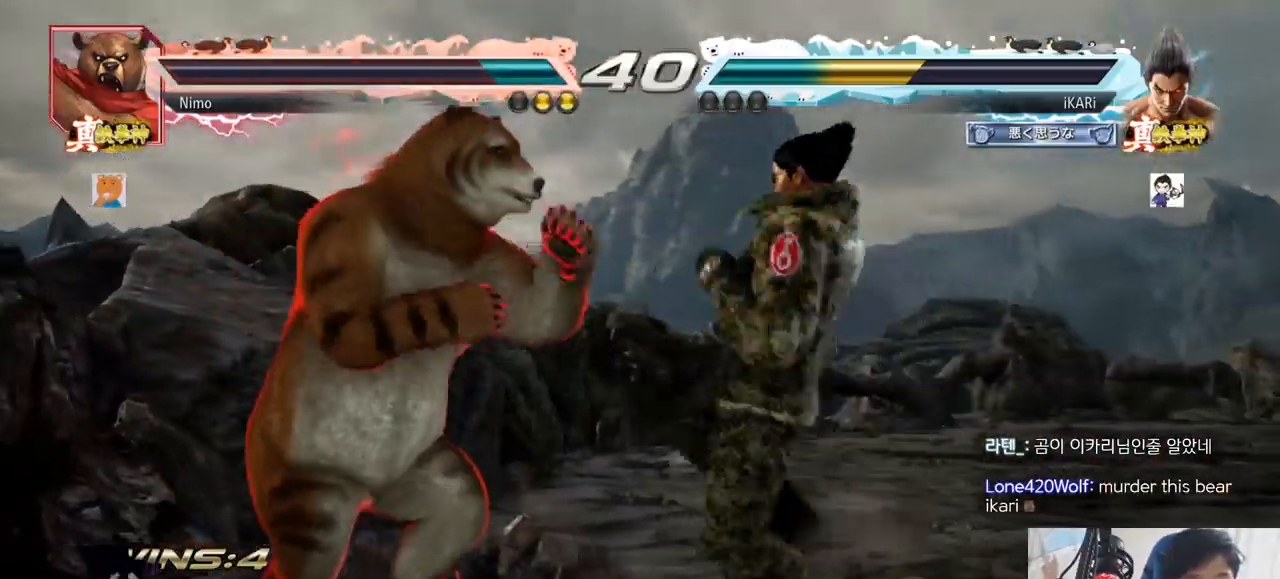
{"buttons": [], "left_stick": "center", "events": [[184, "left_stick", "center"]]}